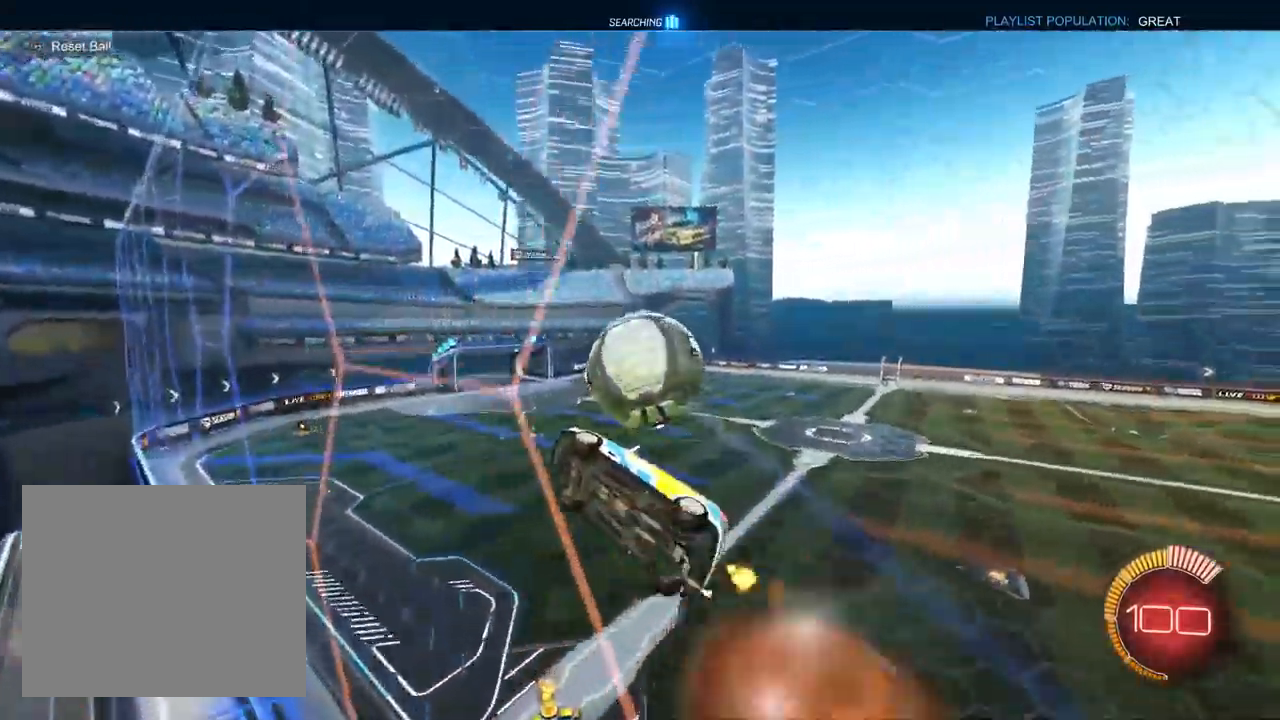
Gameplay with a controller (PlayStation layout); each line is a JSON object with the inputs held at the frame after it (dt_ms = milliseconds from this image to that frame). "events" lists button and stick changes between this image and that frame as [ms after this image, input, new state], when the widget could be followed in between. Not read: TRIANGLE.
{"dt_ms": 500, "buttons": ["L1", "R1", "R2"], "left_stick": "center", "right_stick": "center", "events": [[83, "CROSS", "up"], [117, "left_stick", "up-left"], [183, "L1", "down"], [183, "L2", "down"], [283, "L2", "up"], [500, "left_stick", "center"]]}
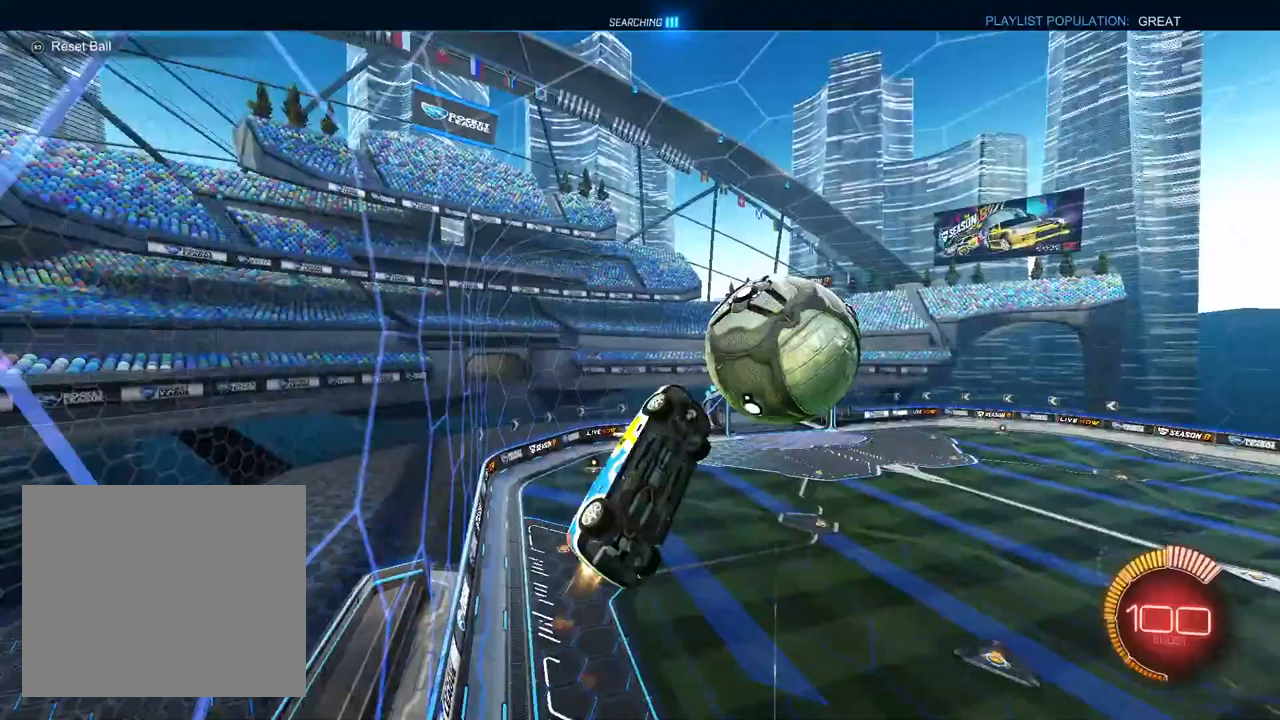
{"dt_ms": 500, "buttons": ["R1"], "left_stick": "down-left", "right_stick": "center", "events": [[67, "R1", "up"], [133, "left_stick", "up-right"], [150, "CROSS", "down"], [250, "CROSS", "up"], [250, "R1", "down"], [267, "left_stick", "down"], [333, "R2", "up"], [433, "left_stick", "down-left"], [467, "L1", "up"]]}
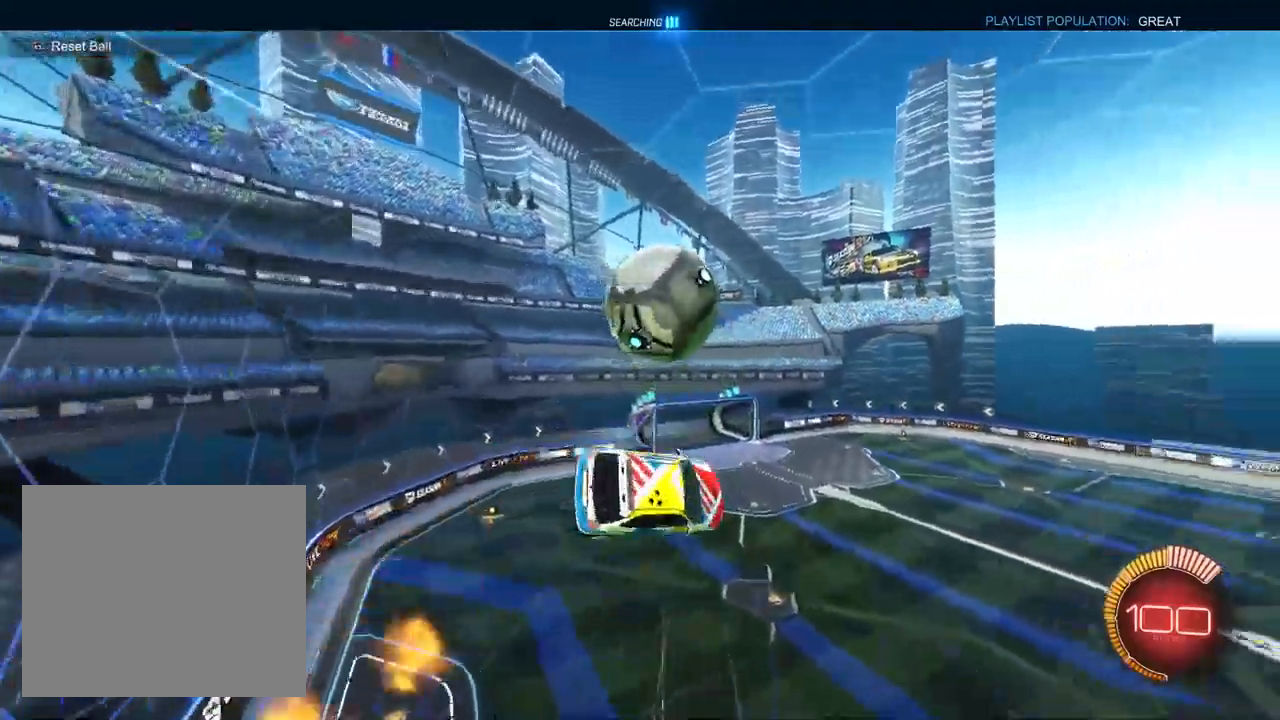
{"dt_ms": 500, "buttons": ["L1", "R1"], "left_stick": "up", "right_stick": "center", "events": [[100, "left_stick", "up-left"], [183, "L1", "down"], [300, "L1", "up"], [383, "R1", "up"], [417, "L1", "down"], [450, "left_stick", "up"], [500, "R1", "down"]]}
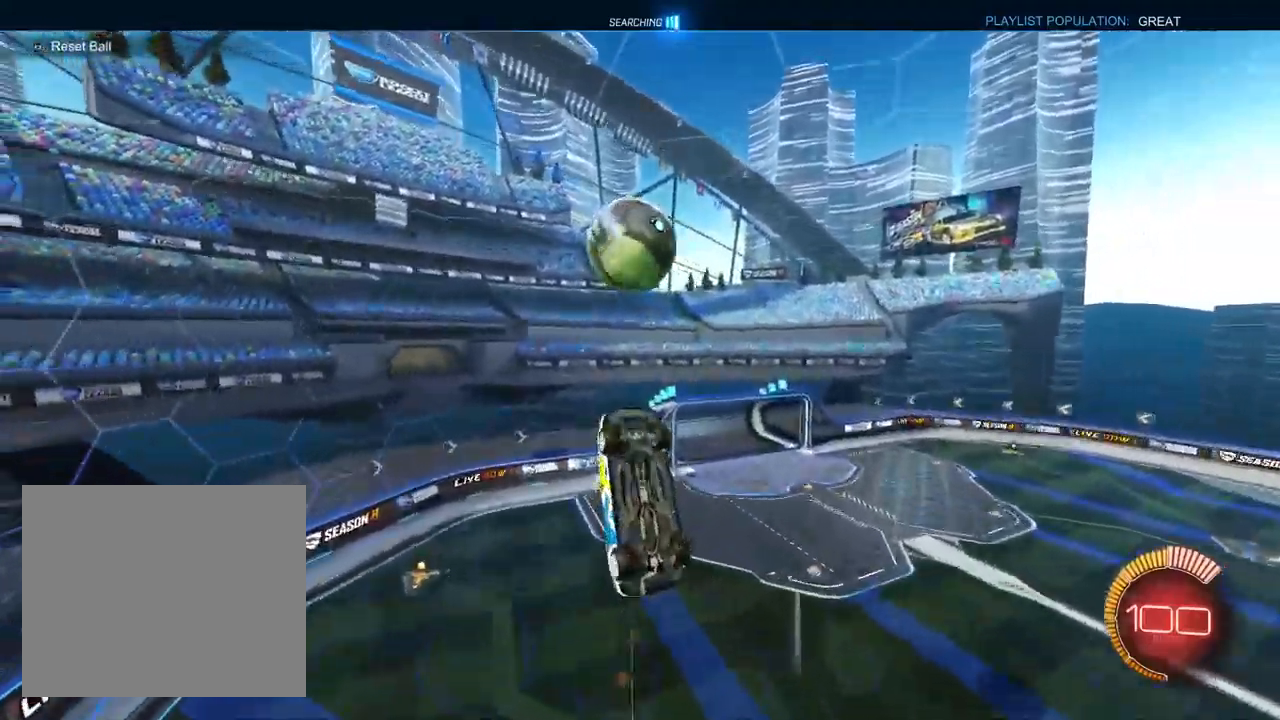
{"dt_ms": 500, "buttons": ["L1", "R1"], "left_stick": "up-right", "right_stick": "center", "events": [[17, "left_stick", "up-right"], [83, "left_stick", "down-right"], [500, "left_stick", "up-right"]]}
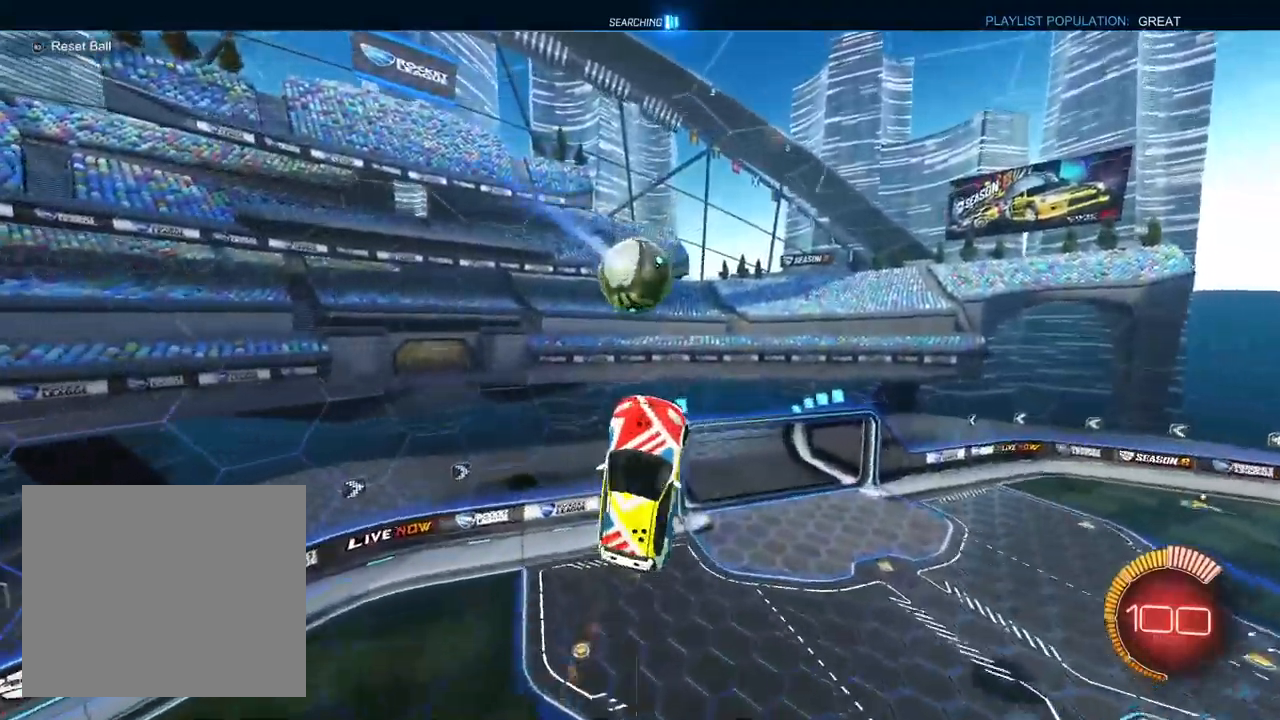
{"dt_ms": 500, "buttons": [], "left_stick": "down-right", "right_stick": "center", "events": [[167, "L1", "up"], [233, "R1", "up"], [250, "left_stick", "down-right"], [333, "L1", "down"], [450, "L1", "up"]]}
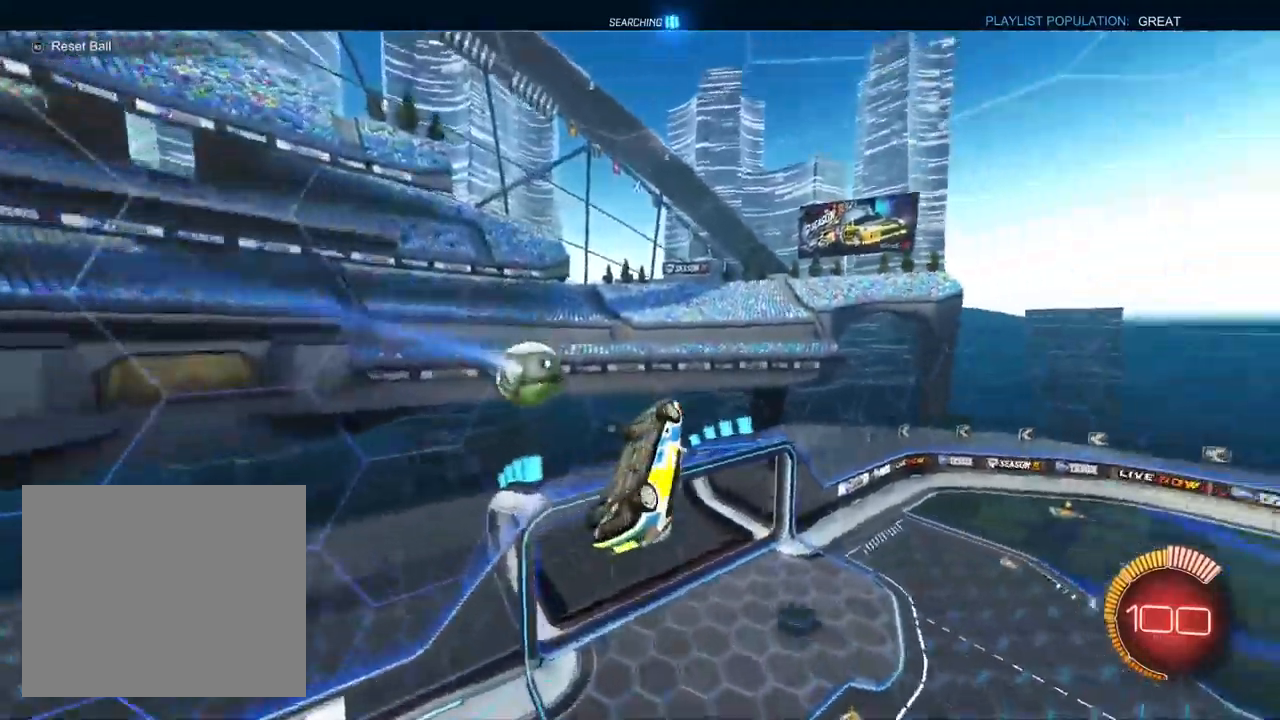
{"dt_ms": 500, "buttons": ["L1"], "left_stick": "center", "right_stick": "center", "events": [[67, "L1", "down"], [167, "left_stick", "center"]]}
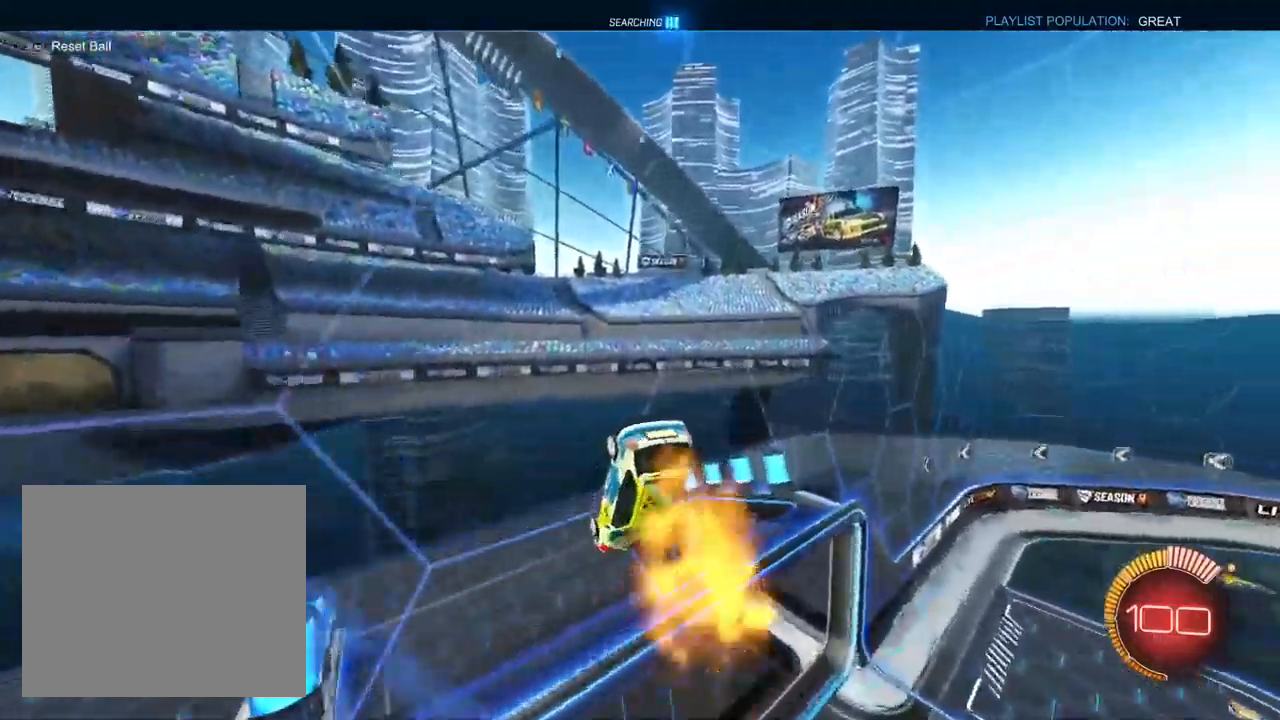
{"dt_ms": 500, "buttons": ["CROSS", "L1", "R2"], "left_stick": "down-left", "right_stick": "center", "events": [[67, "R2", "down"], [67, "left_stick", "down-left"], [217, "left_stick", "left"], [233, "R1", "down"], [250, "L1", "up"], [283, "R1", "up"], [350, "L1", "down"], [367, "CROSS", "down"], [400, "left_stick", "down-left"]]}
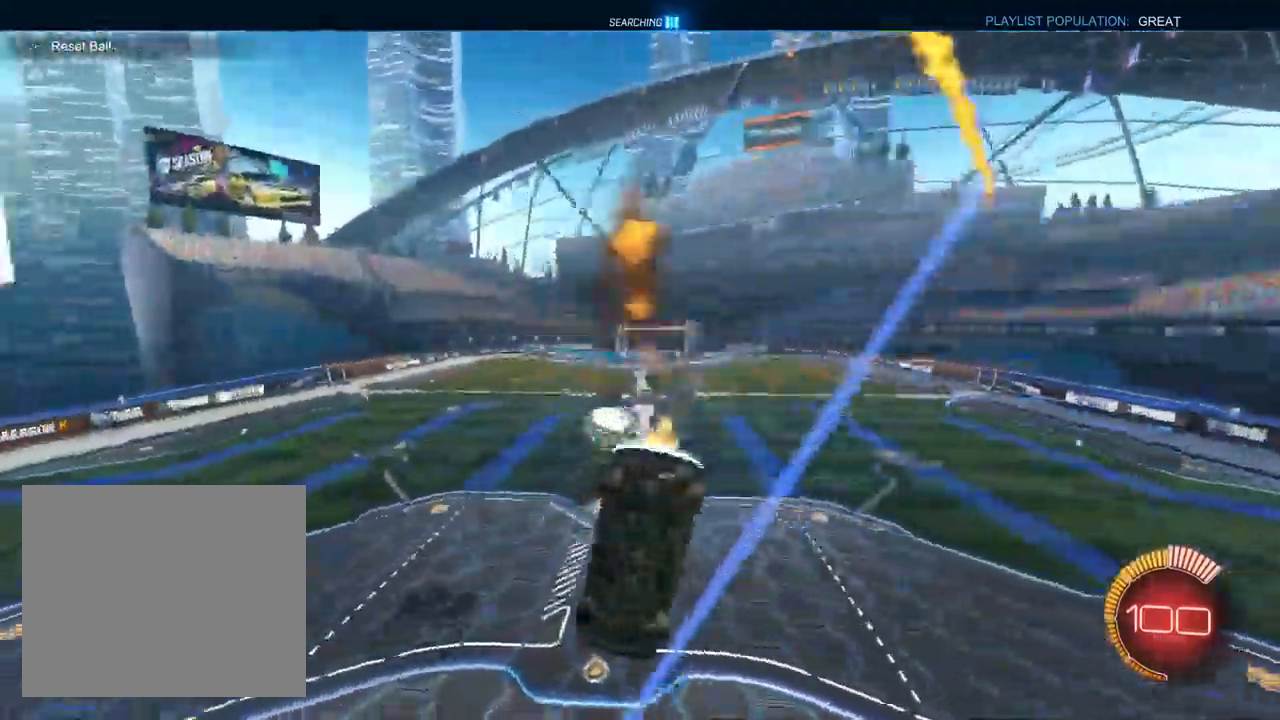
{"dt_ms": 500, "buttons": ["L1", "R2"], "left_stick": "up", "right_stick": "center", "events": [[33, "CROSS", "up"], [183, "SQUARE", "down"], [283, "R1", "down"], [350, "R1", "up"], [383, "SQUARE", "up"], [467, "left_stick", "up"]]}
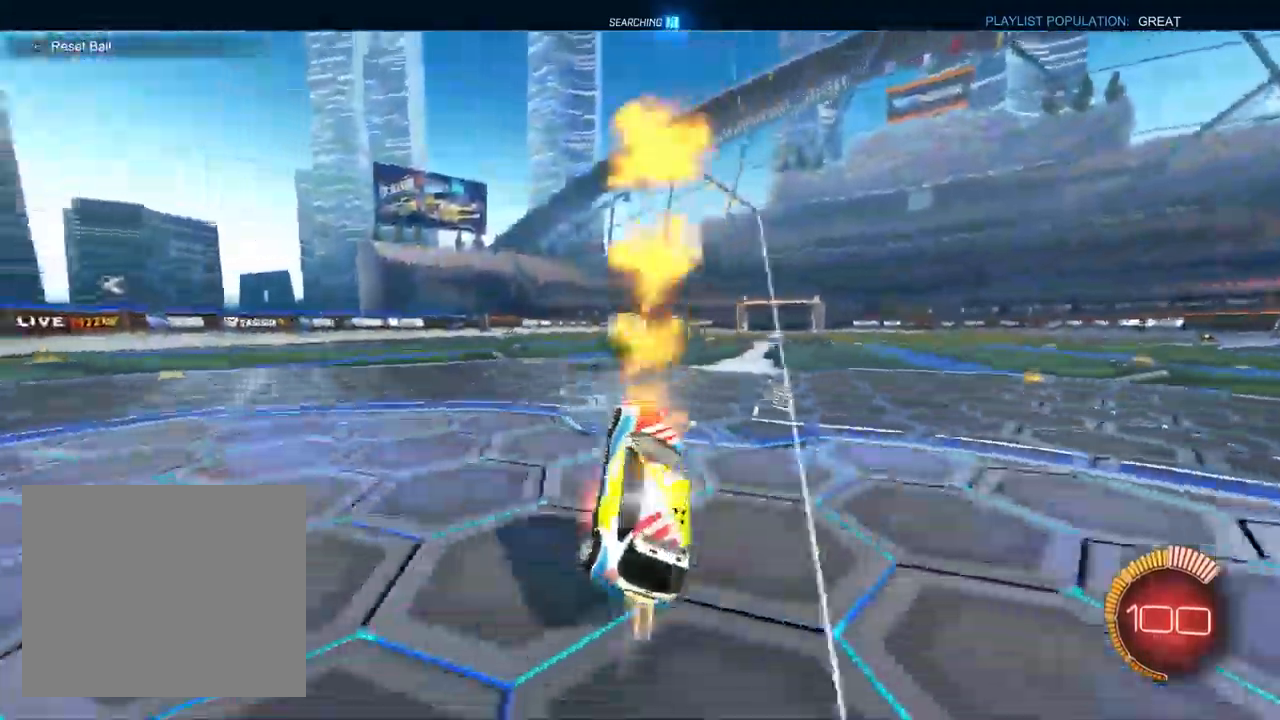
{"dt_ms": 500, "buttons": ["L1", "R2"], "left_stick": "center", "right_stick": "center", "events": [[17, "CROSS", "down"], [83, "left_stick", "right"], [133, "CROSS", "up"], [167, "left_stick", "down"], [317, "R1", "down"], [367, "R1", "up"], [433, "left_stick", "center"]]}
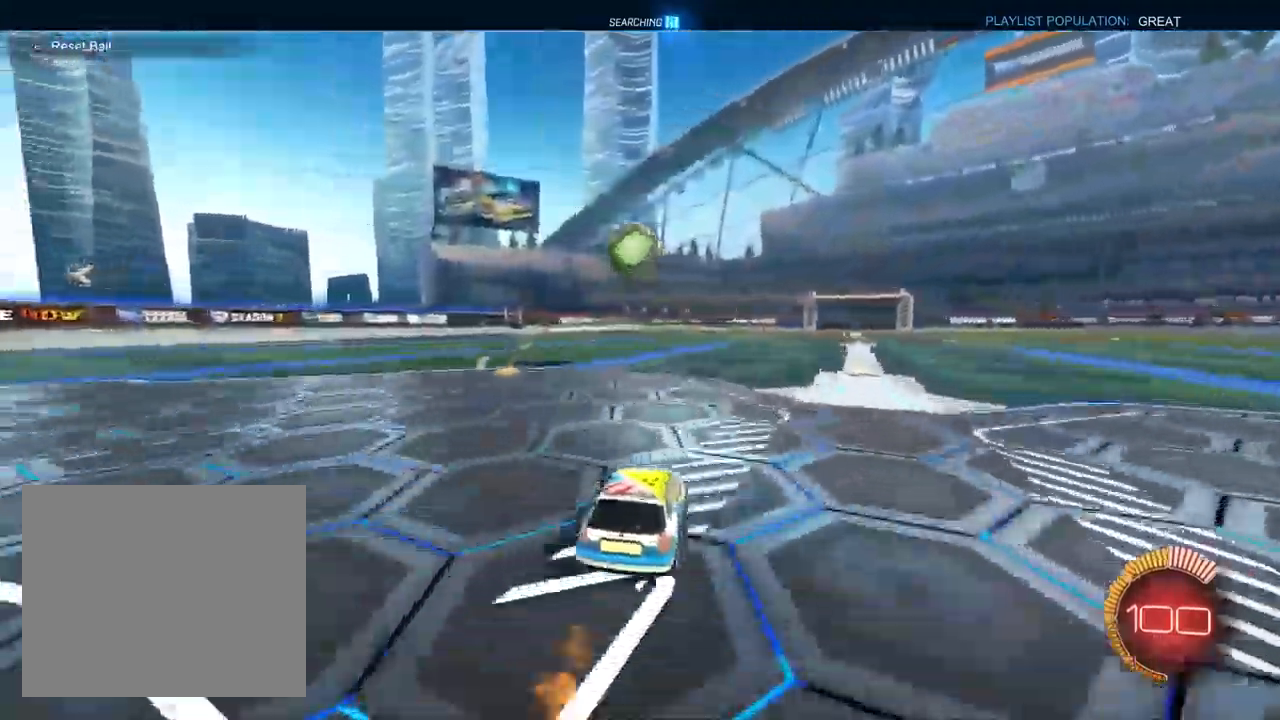
{"dt_ms": 500, "buttons": ["L1", "R2"], "left_stick": "center", "right_stick": "center", "events": [[17, "left_stick", "up-right"], [100, "left_stick", "center"], [350, "left_stick", "left"], [500, "left_stick", "center"]]}
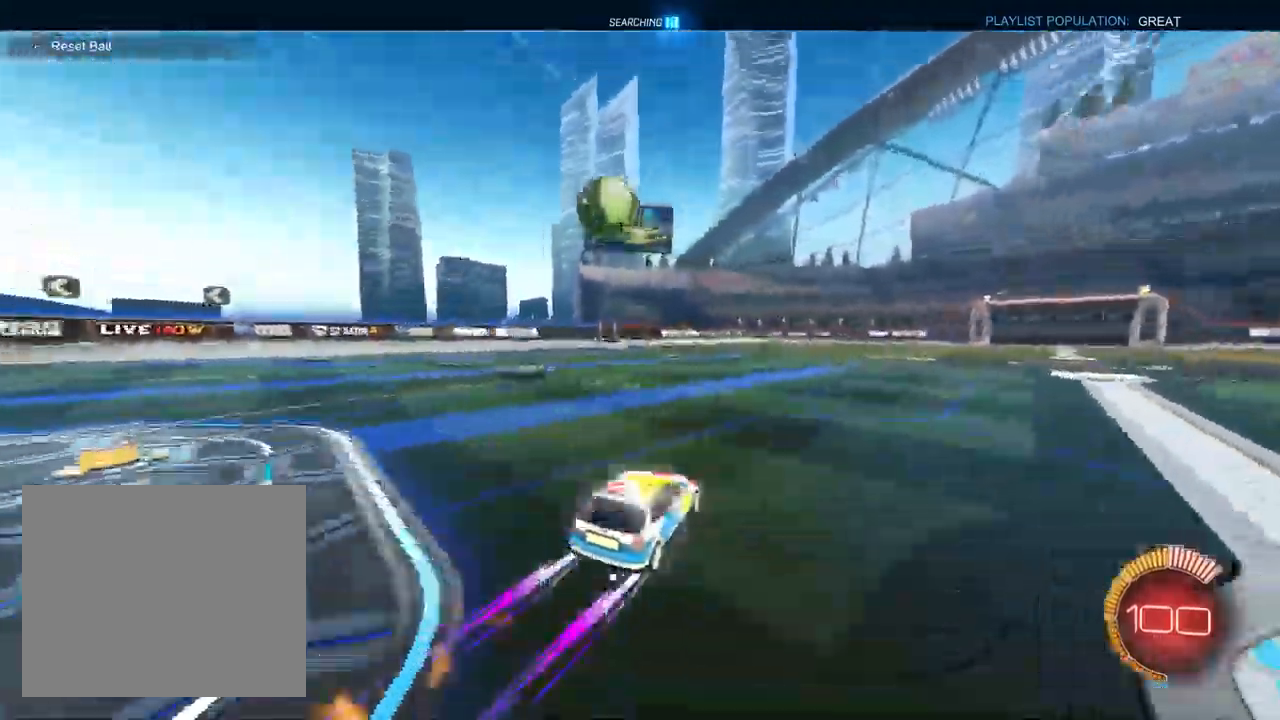
{"dt_ms": 1000, "buttons": [], "left_stick": "left", "right_stick": "center", "events": [[17, "L1", "up"], [167, "left_stick", "left"], [283, "R2", "up"], [317, "left_stick", "center"], [383, "L2", "down"], [417, "L1", "down"], [483, "R2", "down"], [500, "L1", "up"], [533, "L2", "up"], [600, "R2", "up"], [967, "left_stick", "left"]]}
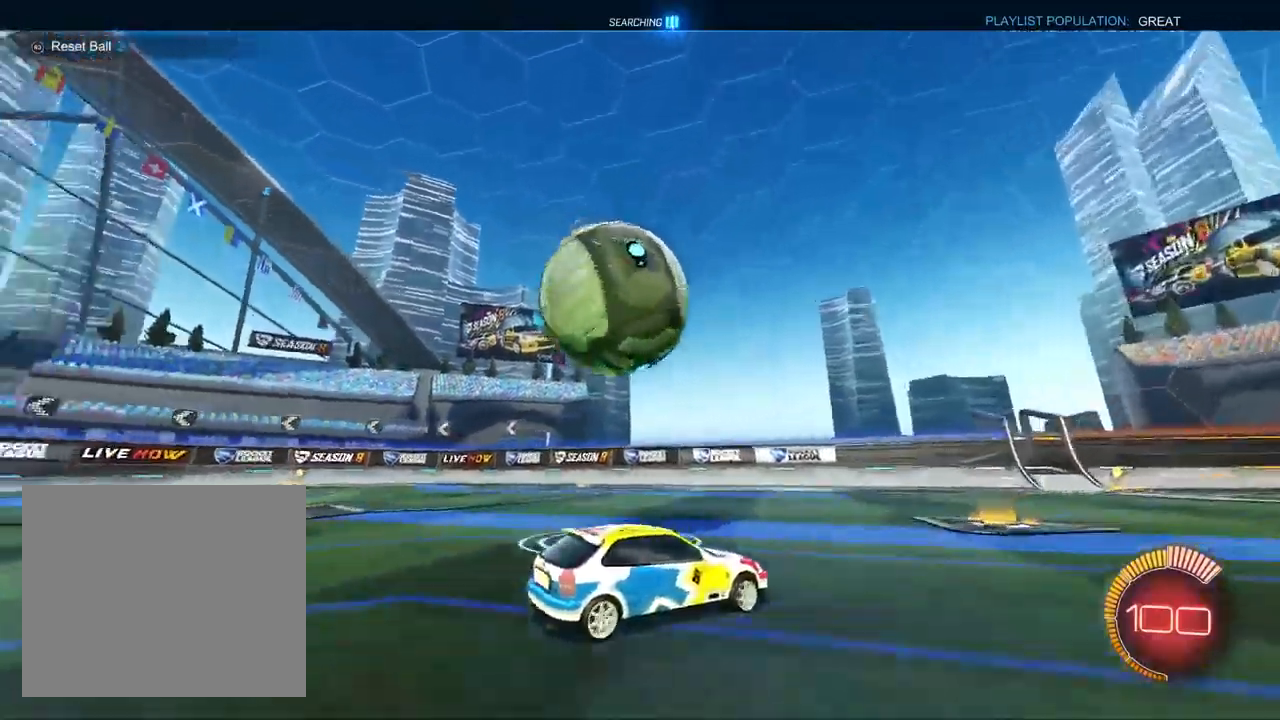
{"dt_ms": 500, "buttons": [], "left_stick": "center", "right_stick": "center", "events": [[200, "left_stick", "center"], [333, "left_stick", "left"], [433, "left_stick", "center"]]}
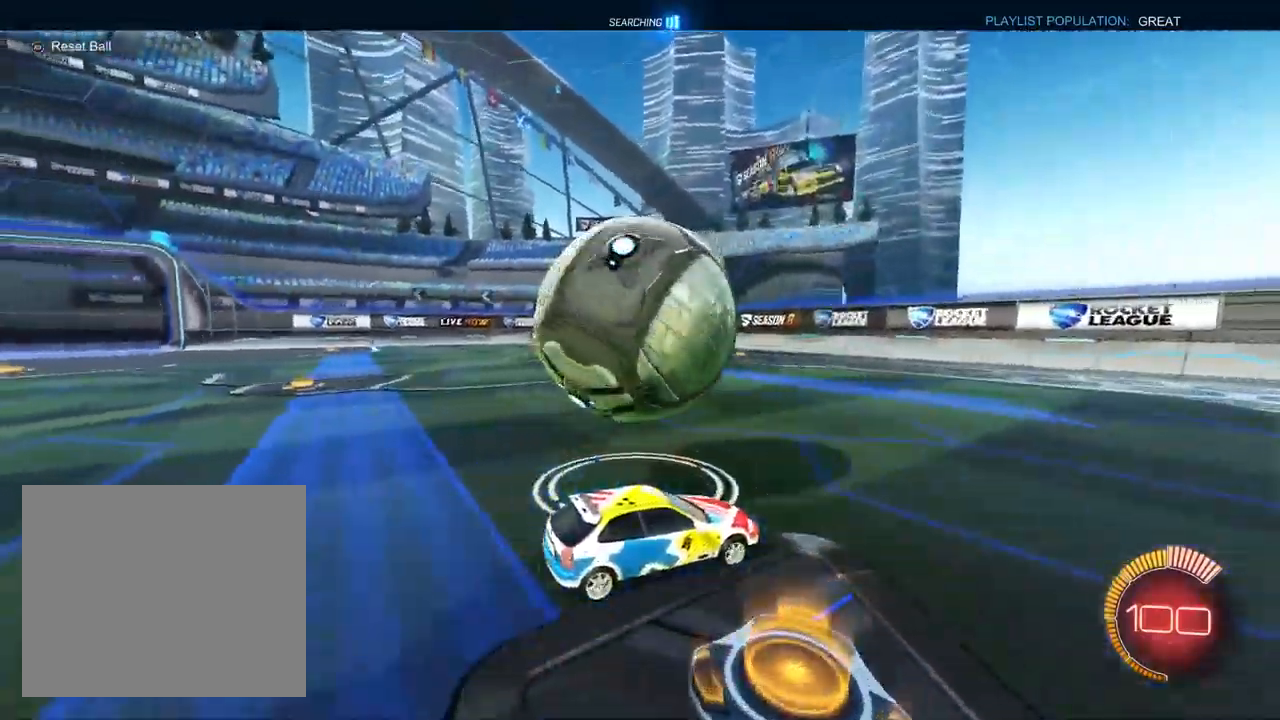
{"dt_ms": 500, "buttons": ["R2"], "left_stick": "left", "right_stick": "center", "events": [[33, "left_stick", "left"], [167, "left_stick", "center"], [183, "R2", "down"], [250, "left_stick", "right"], [350, "left_stick", "left"]]}
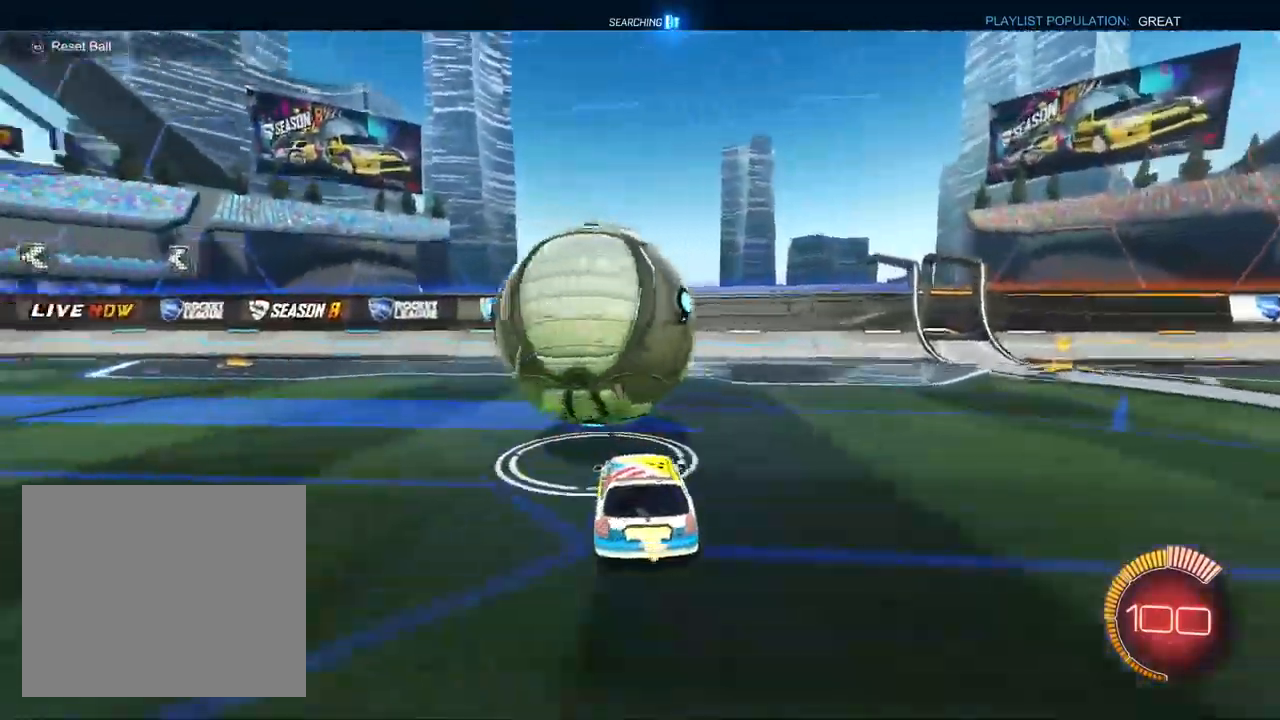
{"dt_ms": 500, "buttons": ["L1", "R2"], "left_stick": "center", "right_stick": "center", "events": [[17, "left_stick", "center"], [217, "left_stick", "right"], [317, "L1", "down"], [367, "left_stick", "center"]]}
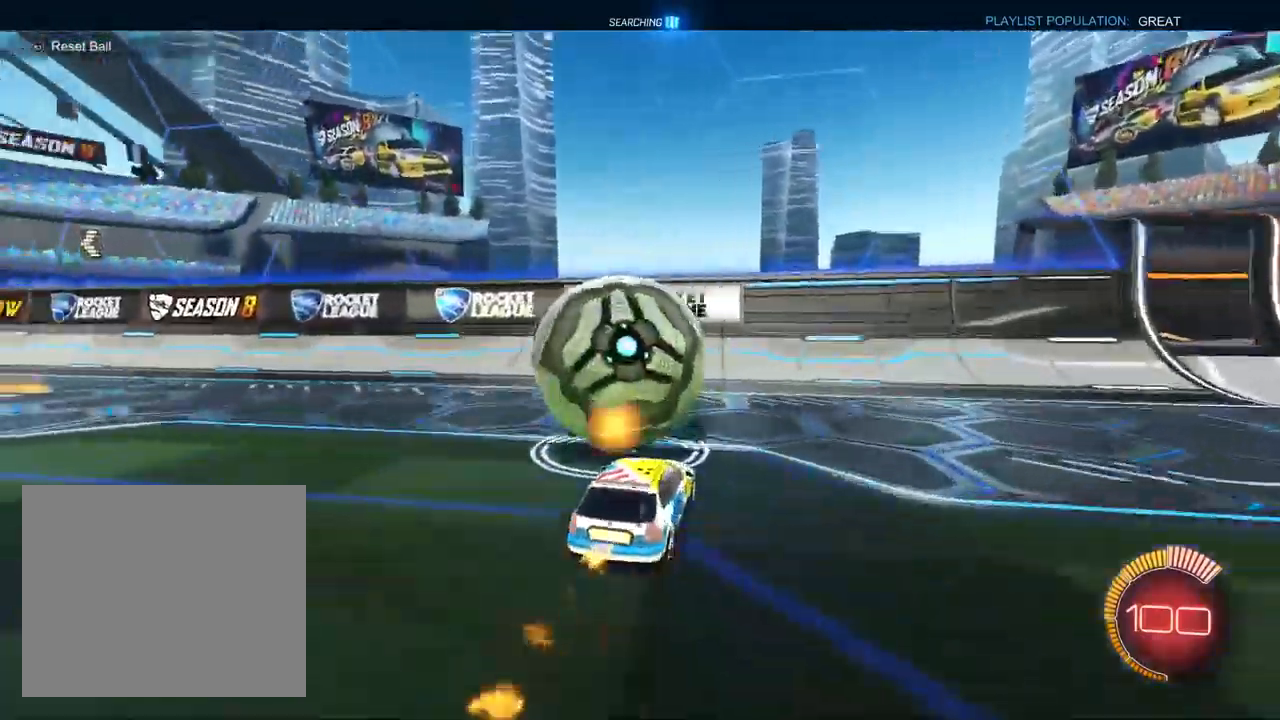
{"dt_ms": 500, "buttons": ["R2"], "left_stick": "up-right", "right_stick": "center", "events": [[67, "left_stick", "left"], [100, "L1", "up"], [183, "left_stick", "center"], [500, "left_stick", "up-right"]]}
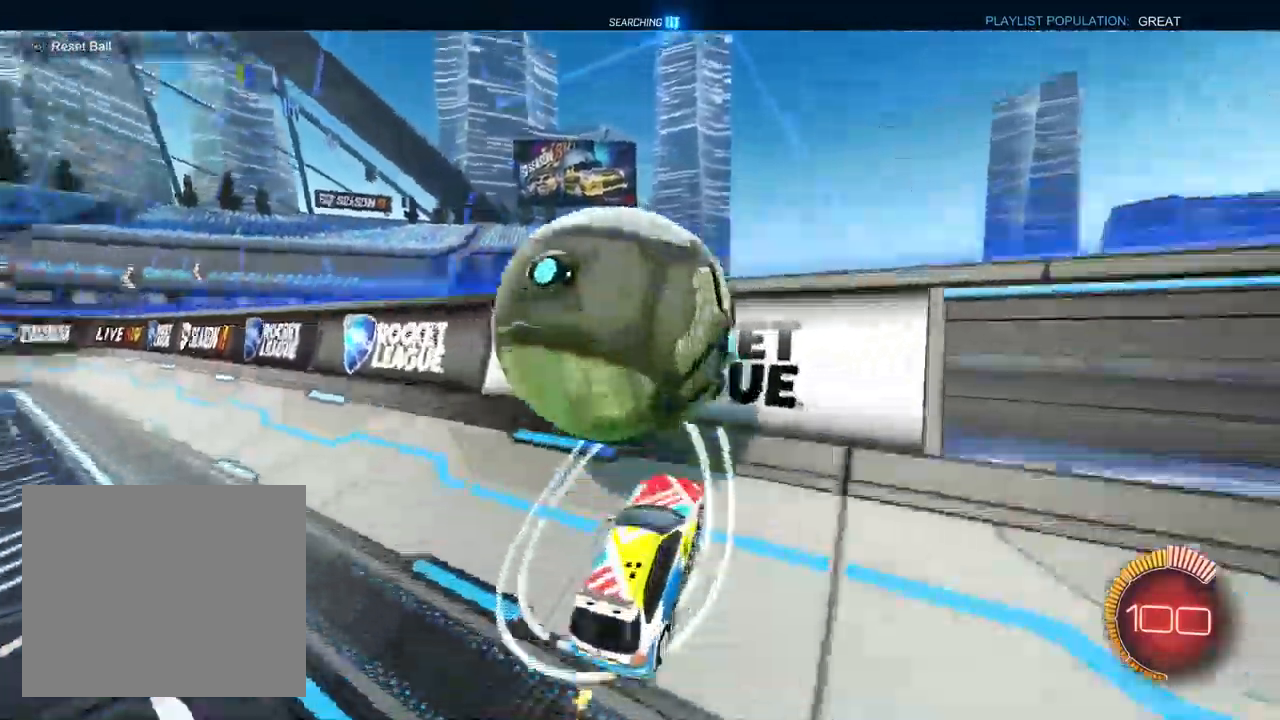
{"dt_ms": 500, "buttons": ["R2"], "left_stick": "center", "right_stick": "center", "events": [[50, "left_stick", "center"]]}
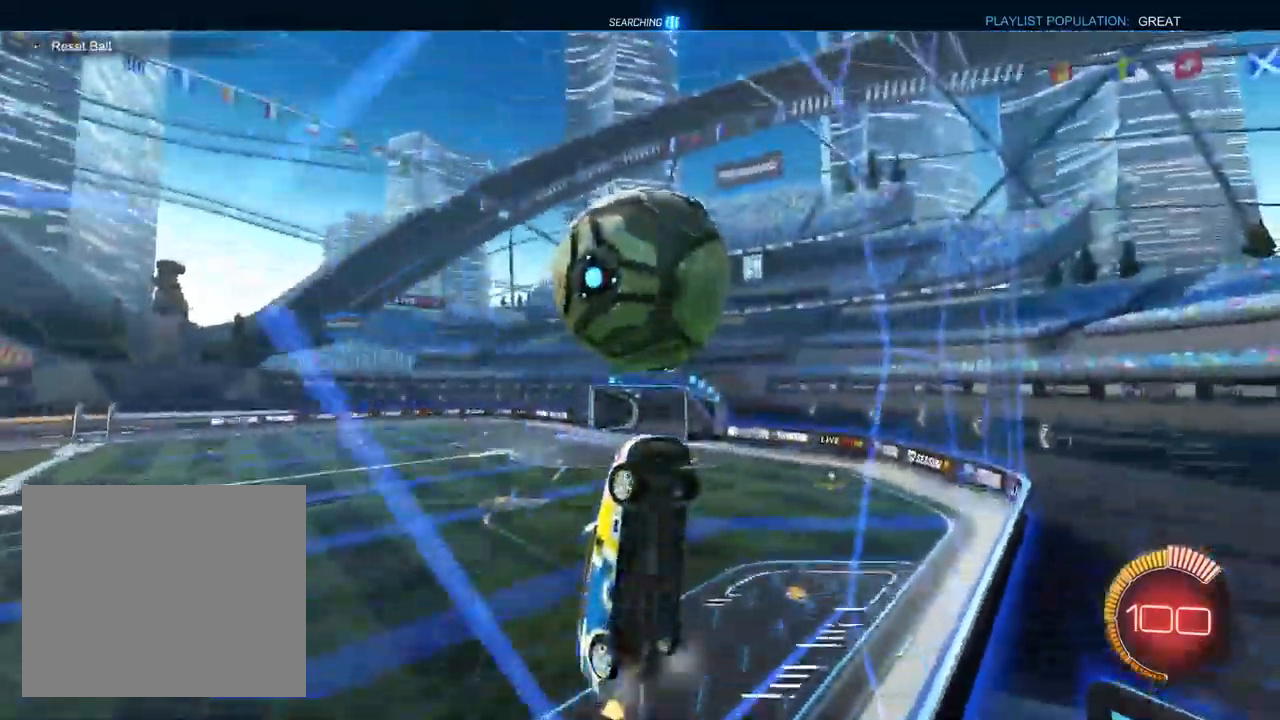
{"dt_ms": 500, "buttons": ["R2"], "left_stick": "down", "right_stick": "center", "events": [[67, "L1", "down"], [317, "L1", "up"], [383, "CROSS", "down"], [417, "left_stick", "down"], [500, "CROSS", "up"]]}
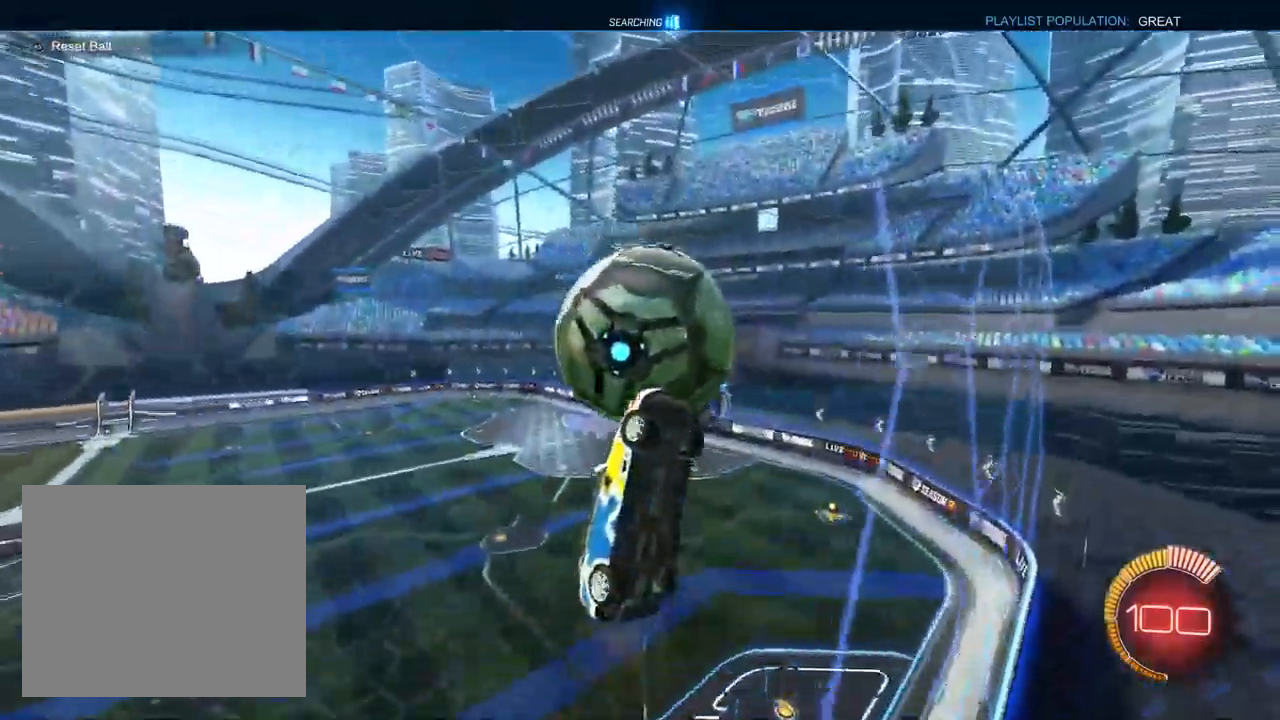
{"dt_ms": 1000, "buttons": ["R1"], "left_stick": "down-right", "right_stick": "center", "events": [[17, "left_stick", "down-left"], [83, "L1", "down"], [83, "SQUARE", "down"], [267, "left_stick", "center"], [300, "SQUARE", "up"], [400, "left_stick", "up-right"], [533, "left_stick", "down"], [667, "left_stick", "down-left"], [683, "L1", "up"], [717, "R2", "up"], [783, "left_stick", "center"], [883, "L2", "down"], [900, "R1", "down"], [950, "left_stick", "down-right"], [983, "L2", "up"]]}
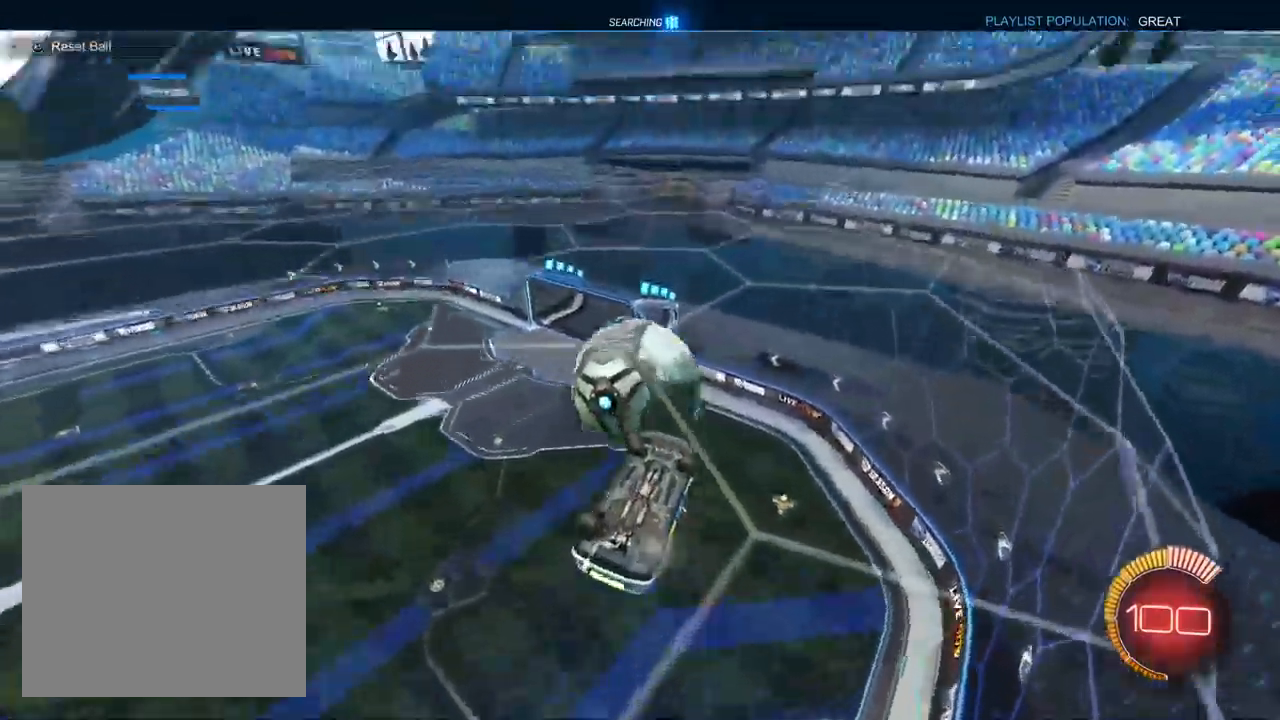
{"dt_ms": 500, "buttons": ["L1", "R1"], "left_stick": "up", "right_stick": "center", "events": [[33, "left_stick", "down"], [367, "left_stick", "left"], [483, "L1", "down"], [500, "left_stick", "up"]]}
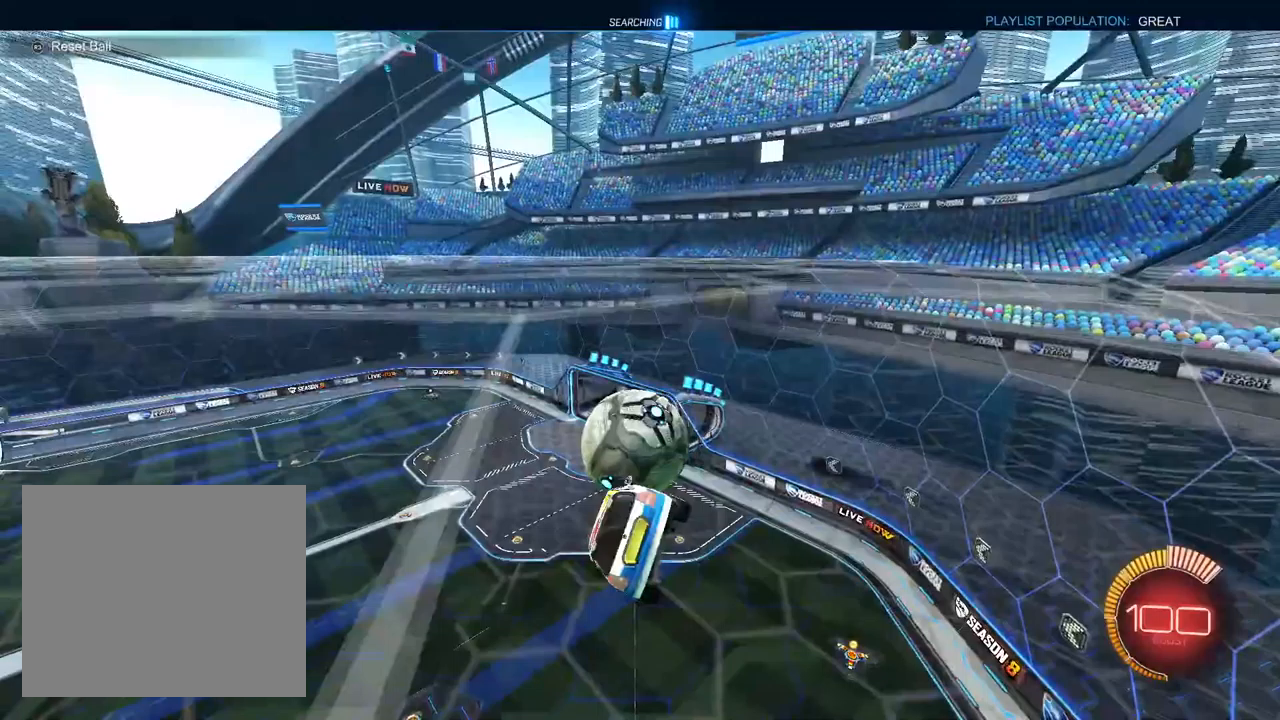
{"dt_ms": 500, "buttons": ["L1"], "left_stick": "up", "right_stick": "center", "events": [[83, "left_stick", "right"], [217, "left_stick", "down-left"], [233, "L1", "up"], [383, "L1", "down"], [383, "left_stick", "up-left"], [433, "R1", "up"], [433, "left_stick", "up"]]}
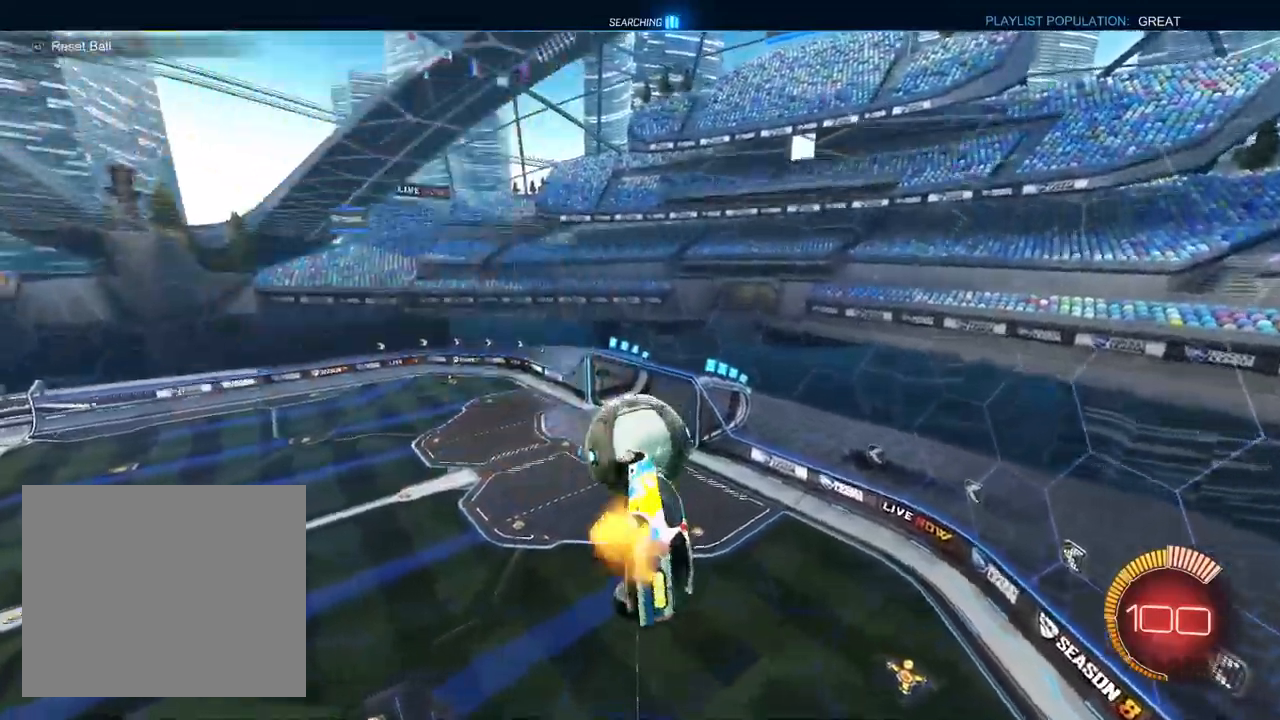
{"dt_ms": 500, "buttons": ["L1"], "left_stick": "down-right", "right_stick": "center", "events": [[50, "L1", "up"], [50, "left_stick", "center"], [200, "L1", "down"], [283, "left_stick", "right"], [317, "L1", "up"], [317, "R1", "down"], [350, "left_stick", "down-right"], [400, "L1", "down"], [400, "R1", "up"]]}
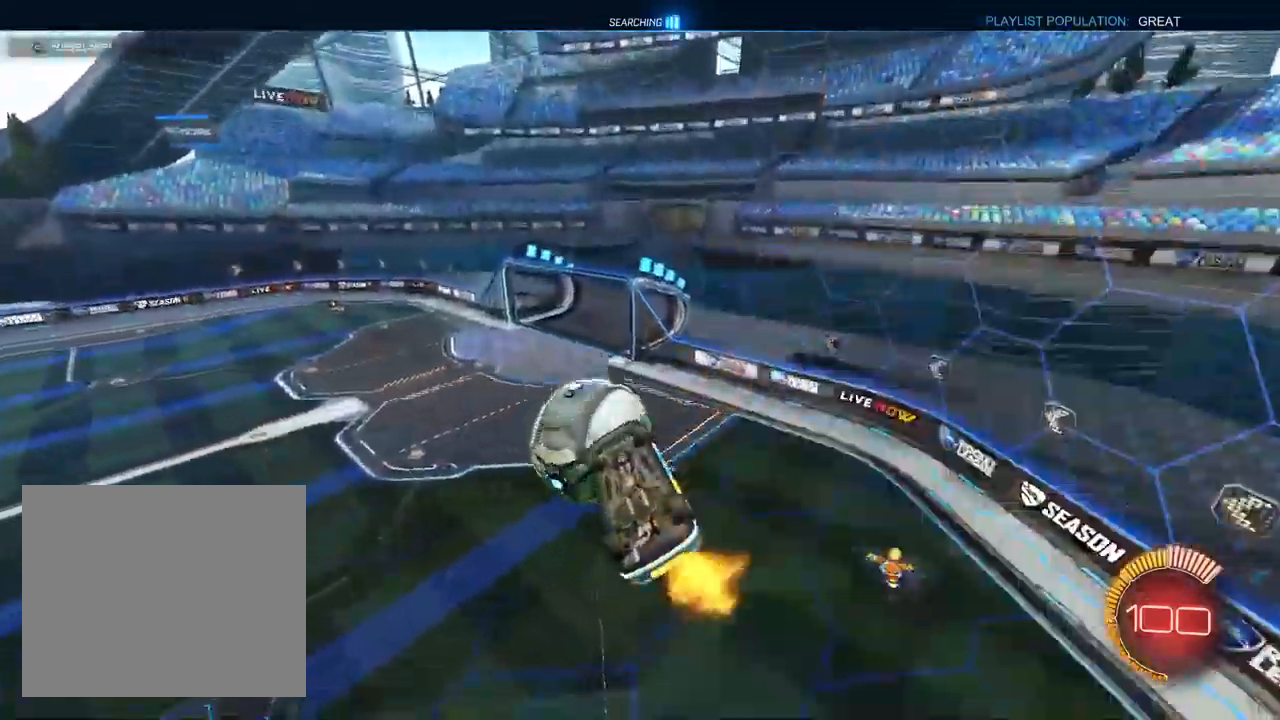
{"dt_ms": 500, "buttons": ["L1"], "left_stick": "up", "right_stick": "center", "events": [[17, "L1", "up"], [33, "left_stick", "down"], [283, "left_stick", "center"], [467, "left_stick", "up"], [500, "L1", "down"]]}
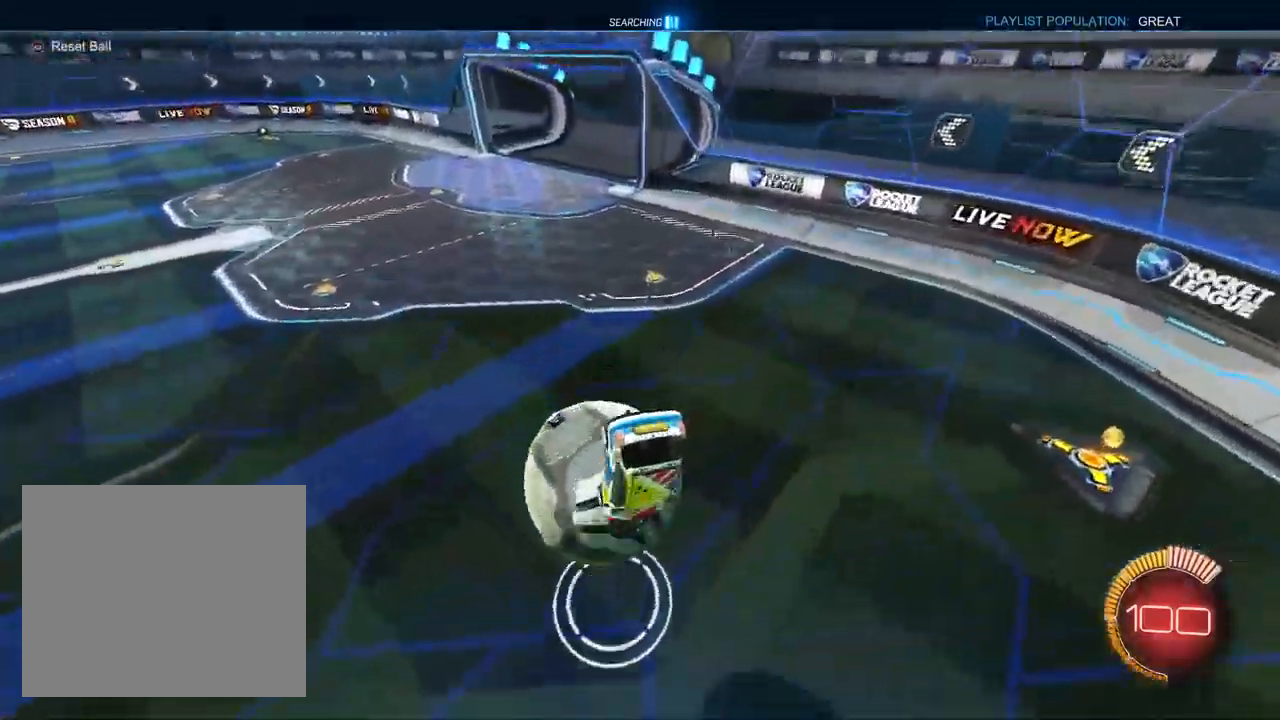
{"dt_ms": 500, "buttons": ["L1", "R2"], "left_stick": "down-right", "right_stick": "center", "events": [[50, "R2", "down"], [133, "CROSS", "down"], [233, "CROSS", "up"], [267, "left_stick", "down-right"]]}
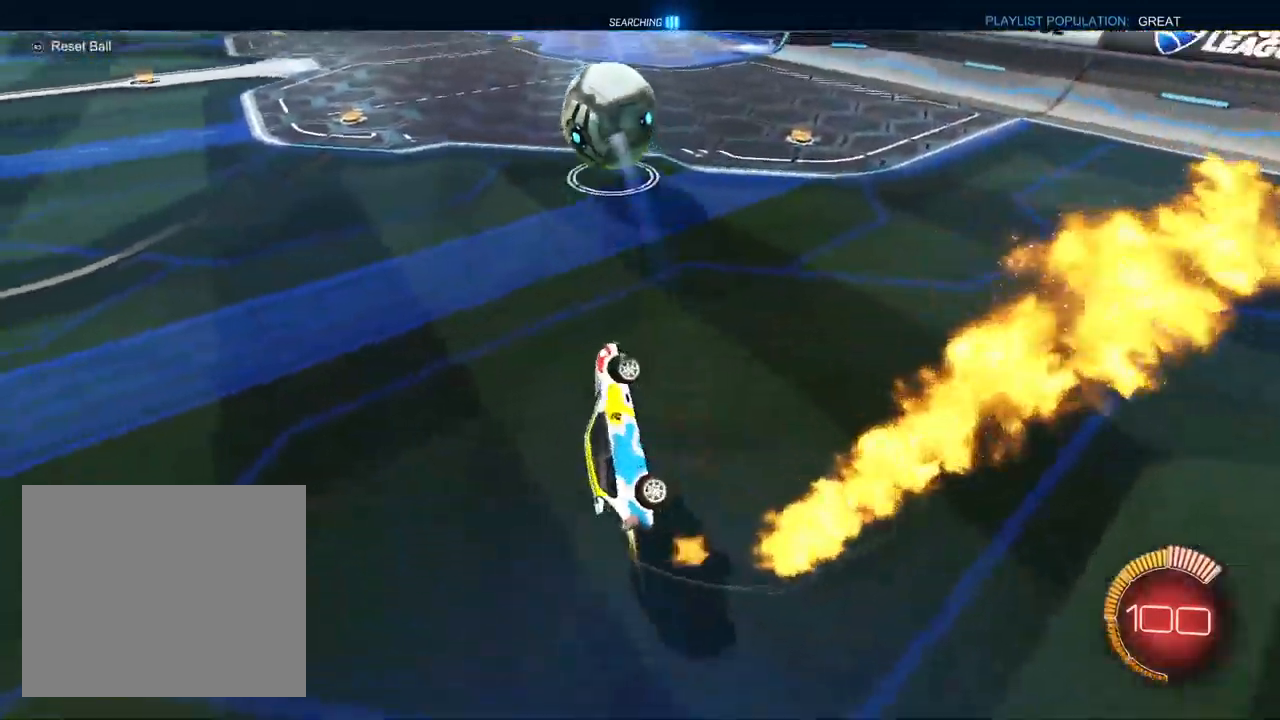
{"dt_ms": 500, "buttons": ["R2"], "left_stick": "down-left", "right_stick": "center", "events": [[217, "left_stick", "down"], [483, "L1", "up"], [483, "left_stick", "down-left"]]}
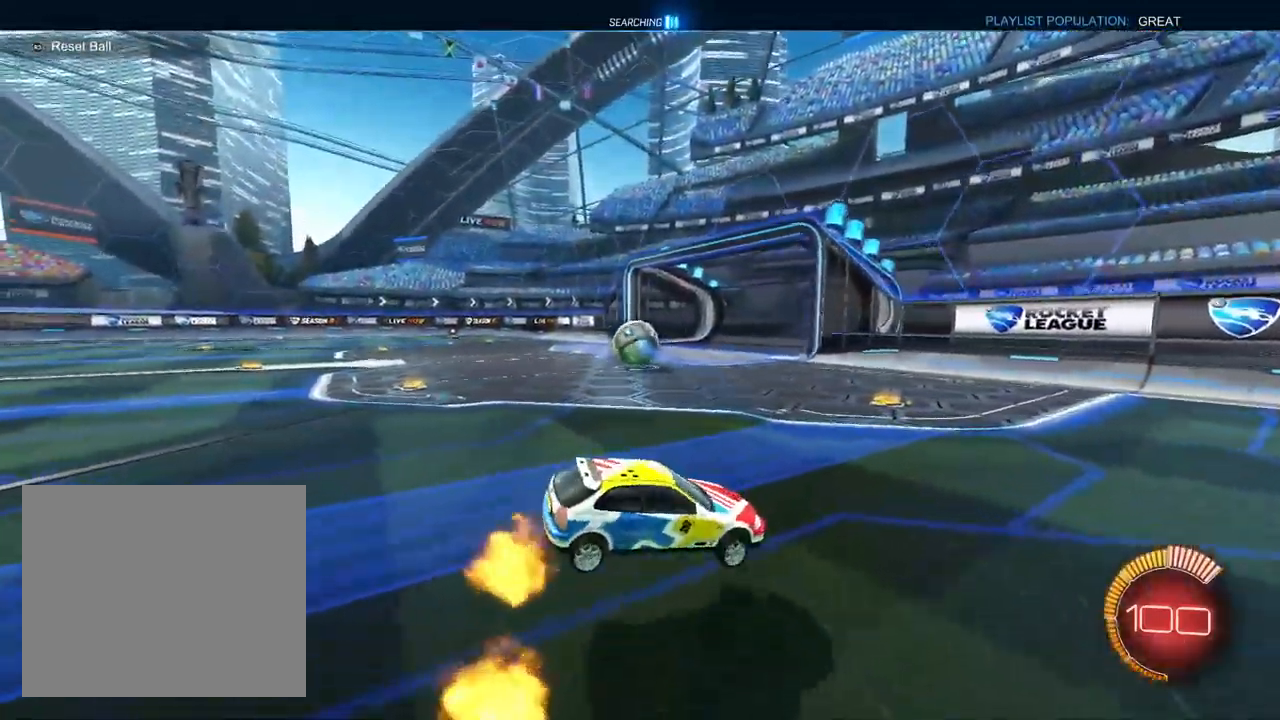
{"dt_ms": 500, "buttons": ["SQUARE", "R2"], "left_stick": "down-left", "right_stick": "center", "events": [[483, "SQUARE", "down"]]}
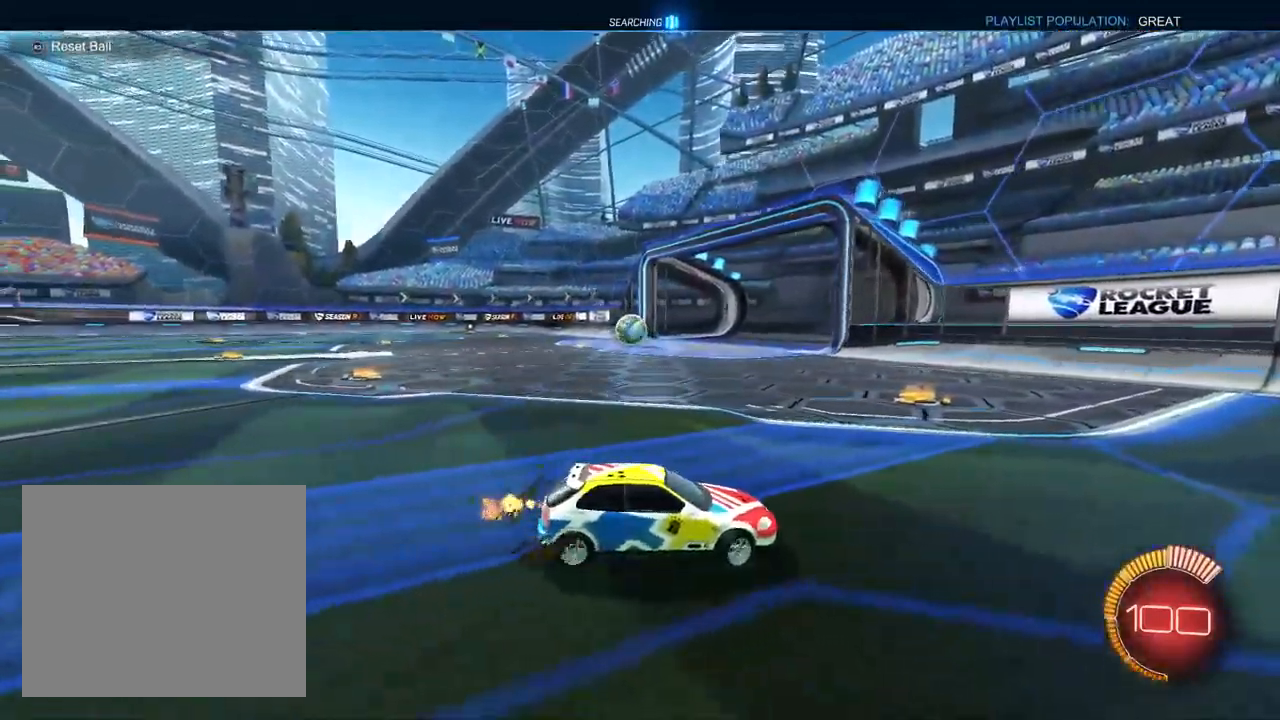
{"dt_ms": 500, "buttons": ["L1", "R2"], "left_stick": "left", "right_stick": "center", "events": [[117, "SQUARE", "up"], [217, "left_stick", "left"], [300, "L1", "down"]]}
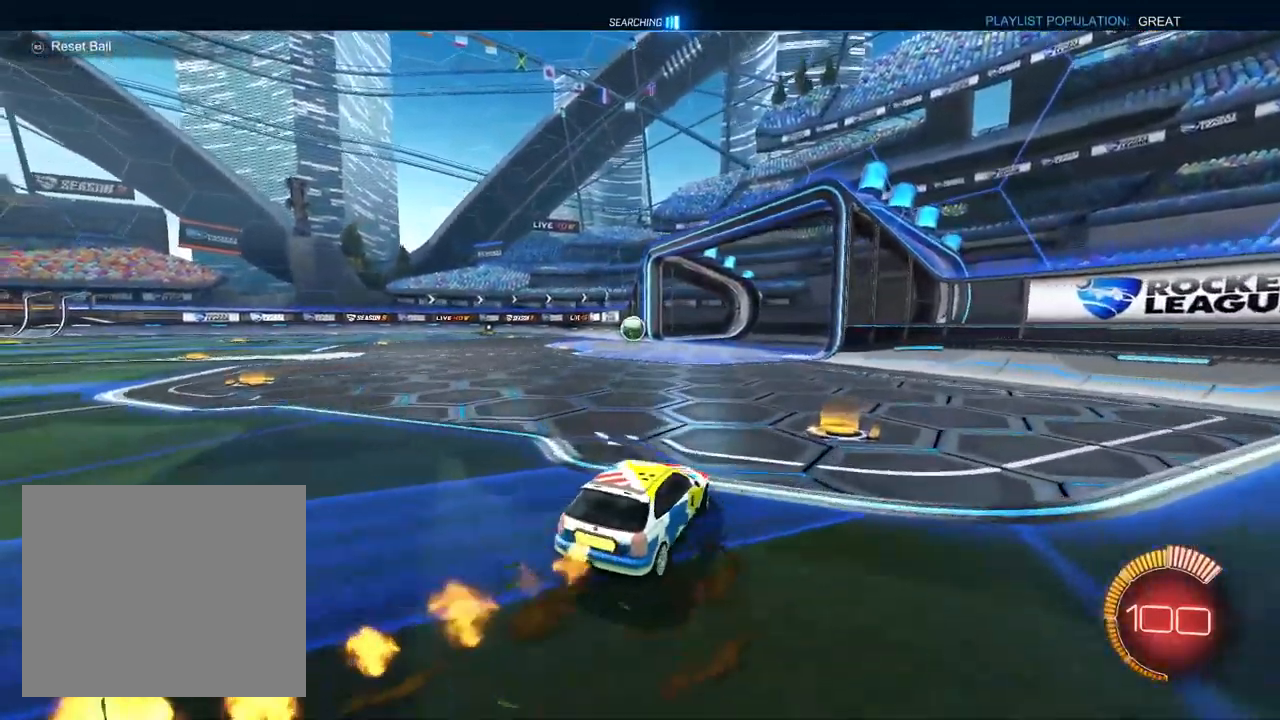
{"dt_ms": 500, "buttons": ["CROSS", "L1", "R1", "R2"], "left_stick": "down-right", "right_stick": "center", "events": [[333, "CROSS", "down"], [367, "left_stick", "up"], [383, "R2", "up"], [433, "R2", "down"], [450, "R1", "down"], [483, "left_stick", "down-right"]]}
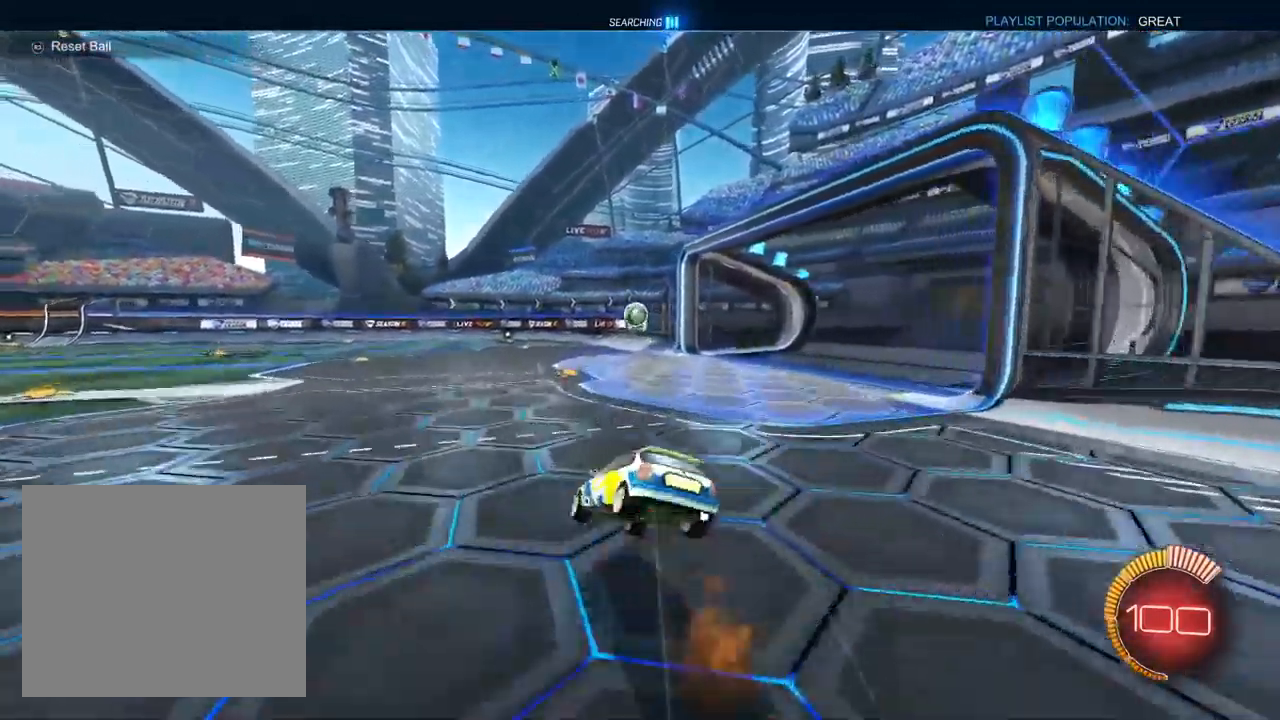
{"dt_ms": 500, "buttons": ["L1", "R1", "R2"], "left_stick": "down-right", "right_stick": "center", "events": [[17, "left_stick", "down"], [100, "CROSS", "up"], [217, "left_stick", "down-right"]]}
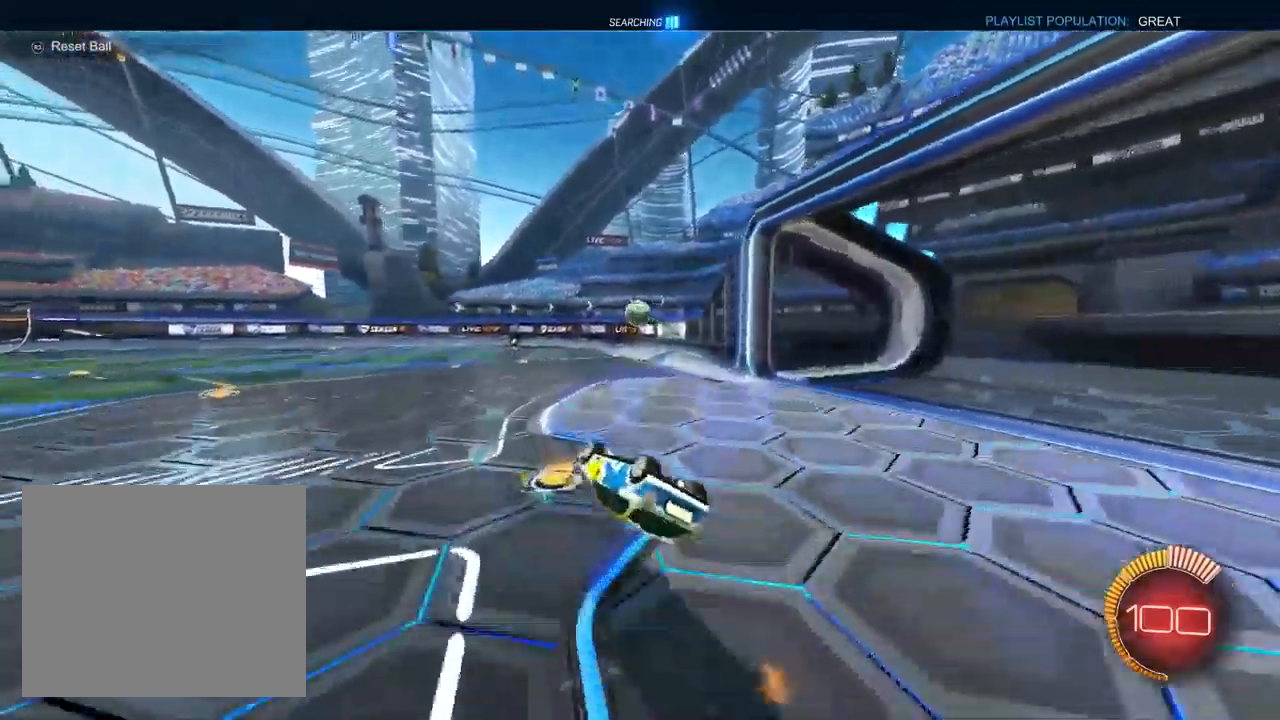
{"dt_ms": 500, "buttons": ["R2"], "left_stick": "center", "right_stick": "center", "events": [[150, "L1", "up"], [233, "R1", "up"], [300, "left_stick", "center"]]}
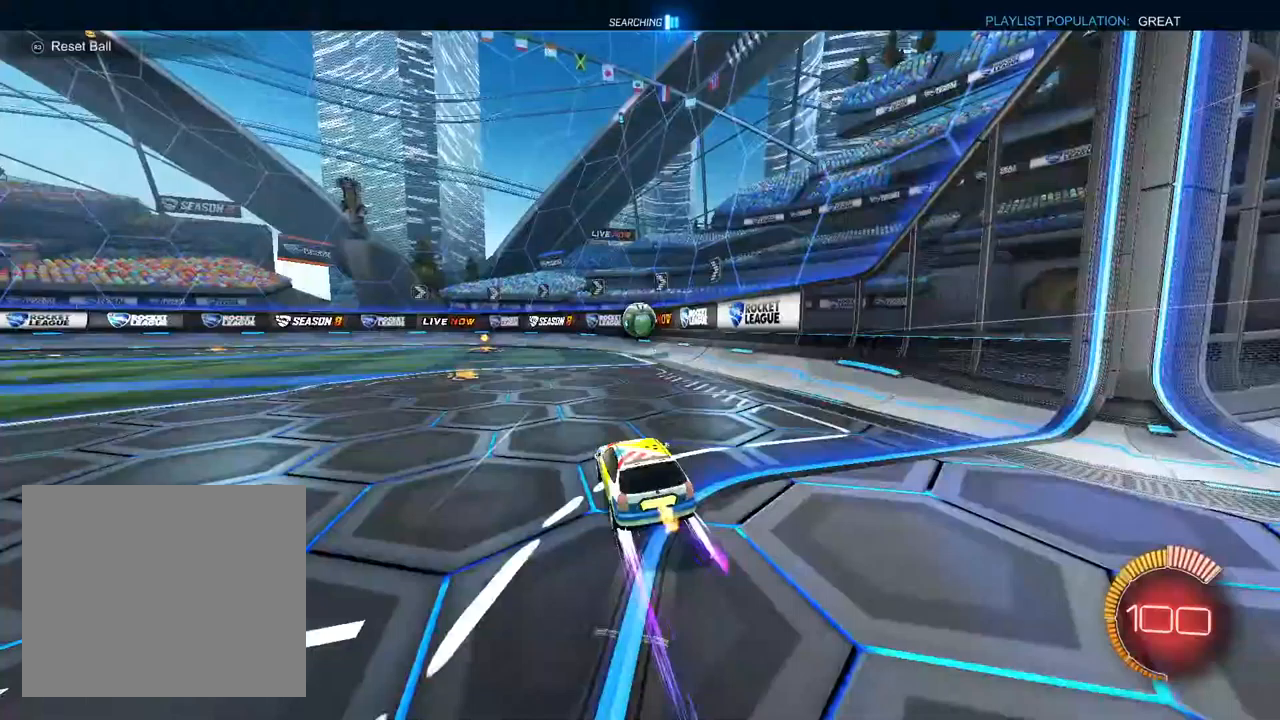
{"dt_ms": 500, "buttons": ["R2"], "left_stick": "center", "right_stick": "center", "events": [[17, "left_stick", "up-right"], [133, "left_stick", "center"]]}